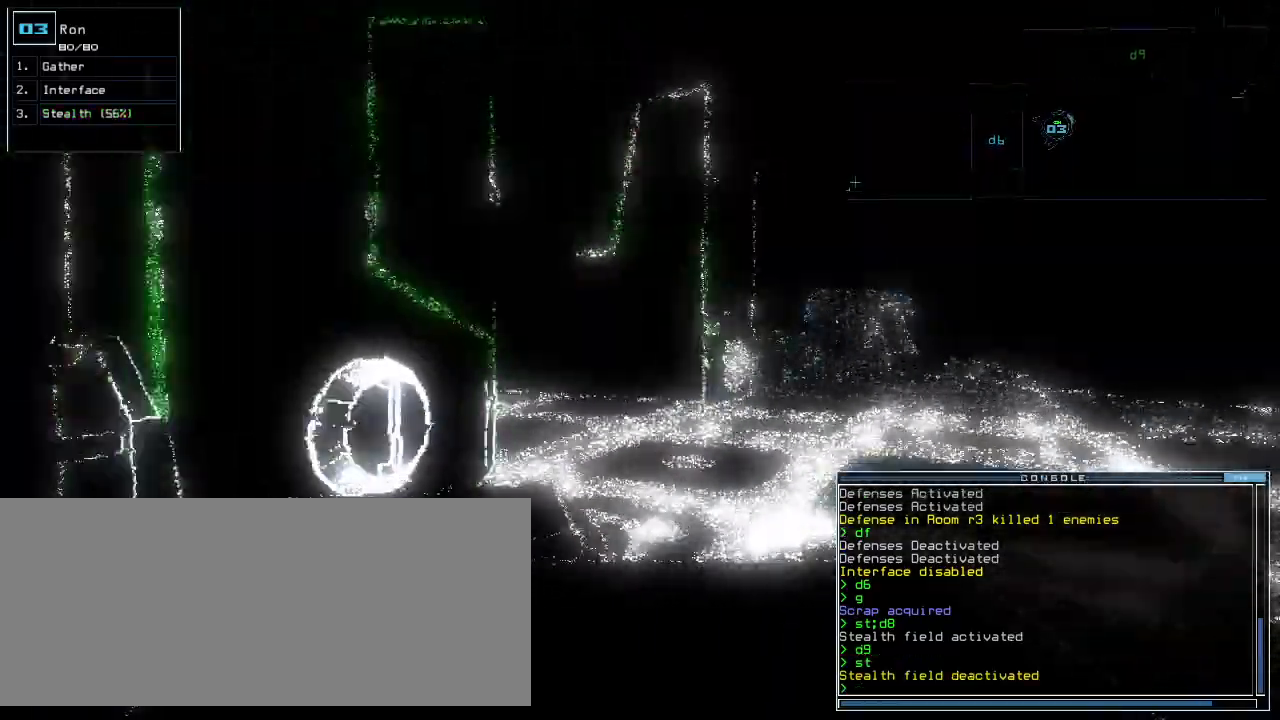
Gameplay with keyboard; each line is a JSON object with the keys held at the frame after it. "events" lists presses ("down") and releases ("up") of ".", "0", "1", "2", "3", "4", "5", "6", "7", "8", "9", "a", "b", "backspace", "c", "caps_lock", "comma", "ctrl_l", "ctrl_r", "d", "down", "e", "equals", "escape", "f", "f8", "g", "h", "i", "j", "k", "l", "left", "m", "minus", "n", "o", "p", "q", "quote", "r", "return", "right", "s", "semicolon", "shift_l", "shift_r", "space", "t", "tab", "tilde", "u", "up", "v", "w", "x", "y" and "z" between this image and that frame as [ms after this image, input, new state], when the widget could be followed in between. No other keys are recorded. Mouse input is not recorded.
{"keys": ["down"], "events": [[80, "right", "down"], [160, "right", "up"], [320, "right", "down"], [400, "right", "up"]]}
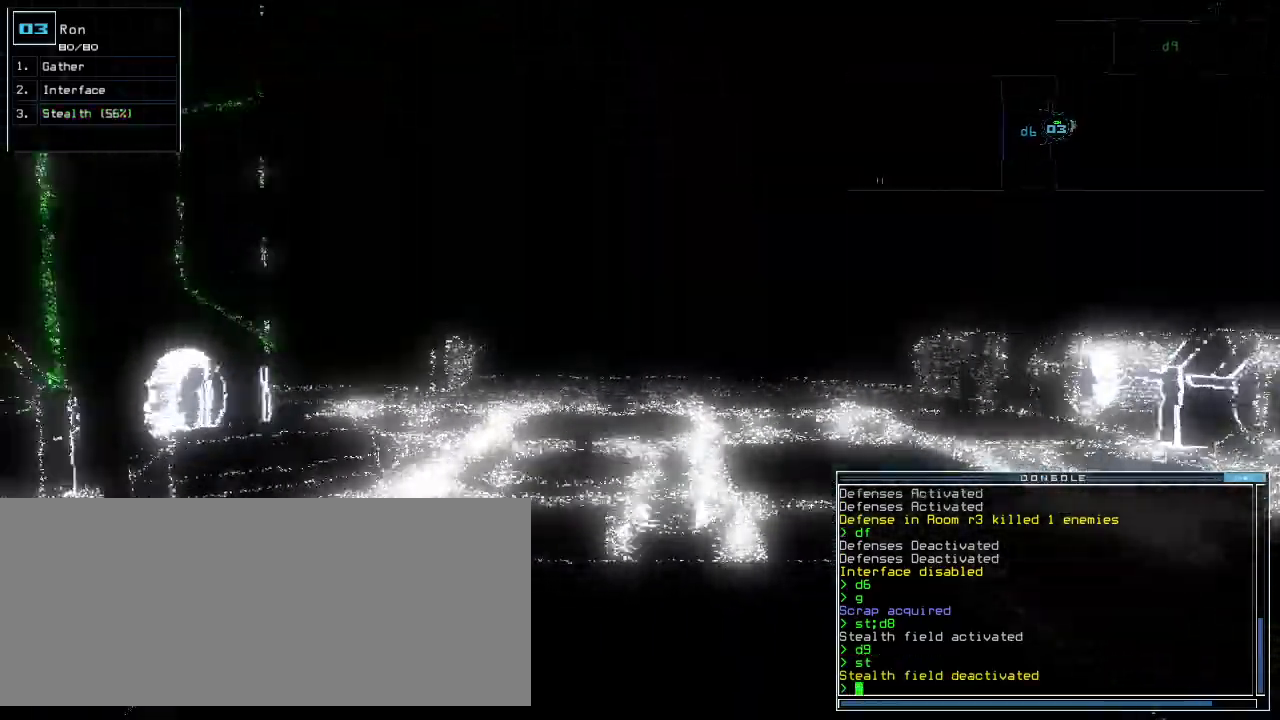
{"keys": ["down"]}
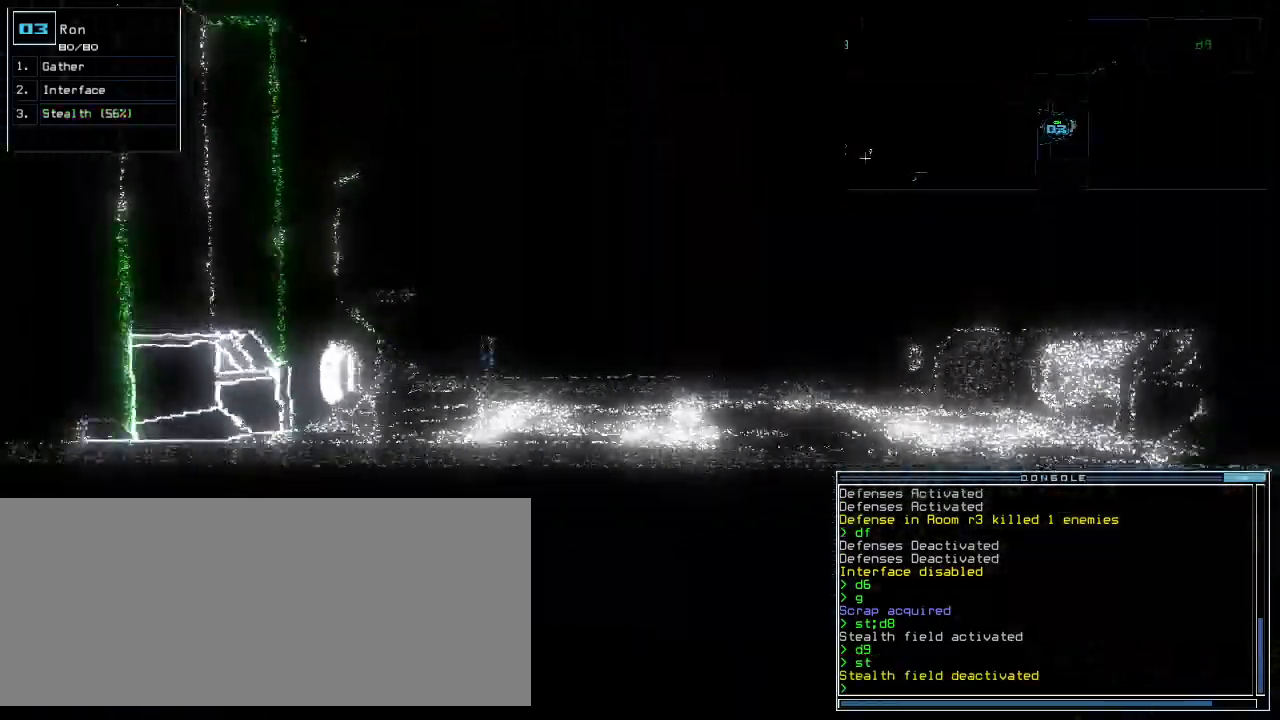
{"keys": ["down"], "events": []}
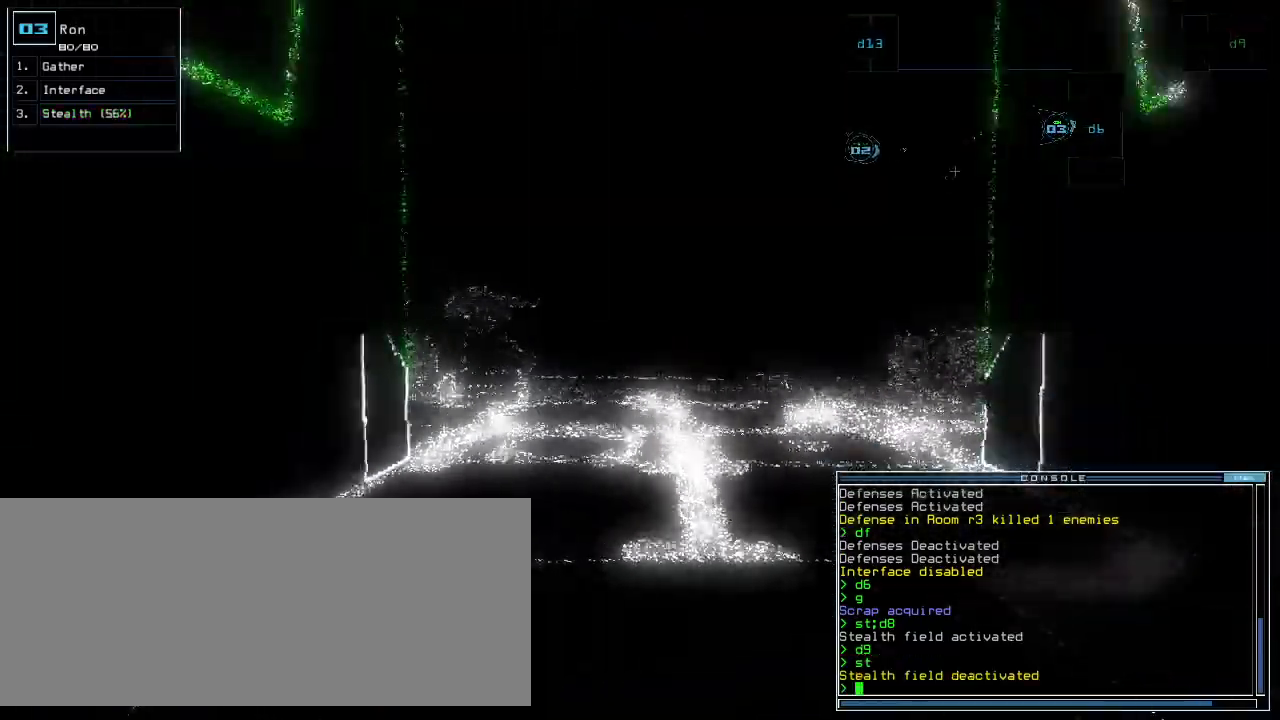
{"keys": ["down"]}
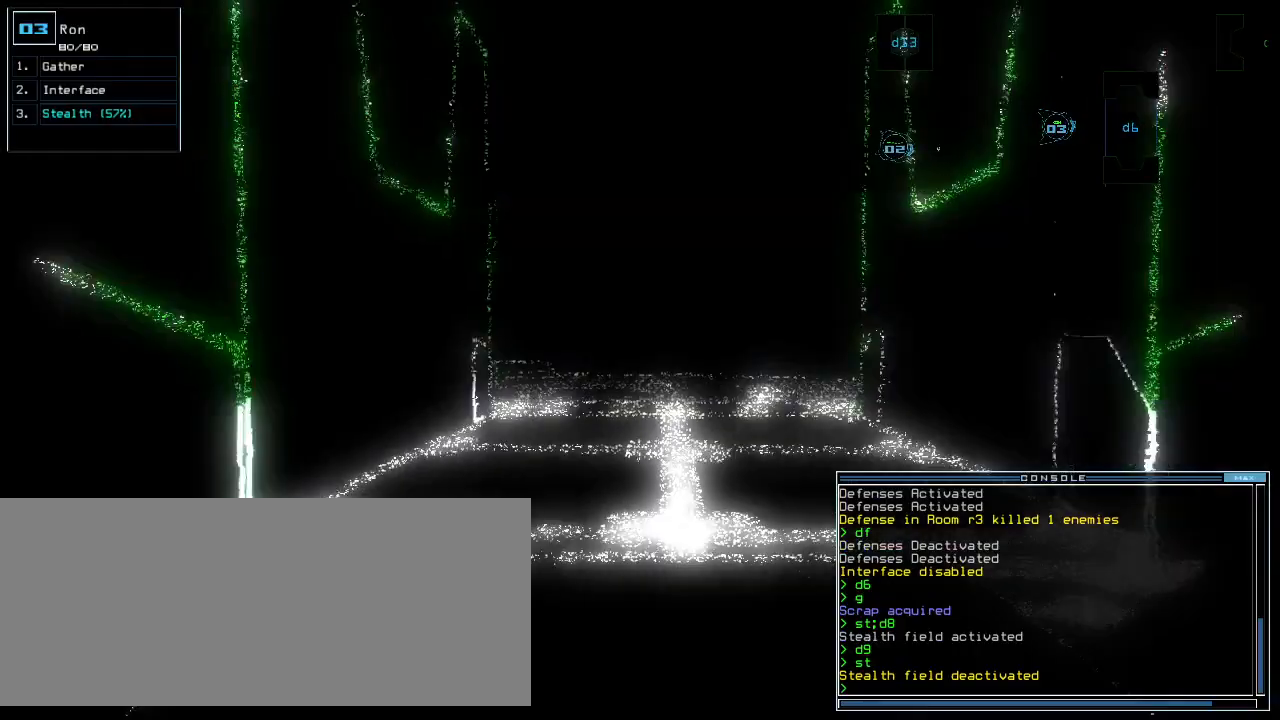
{"keys": ["down", "left"]}